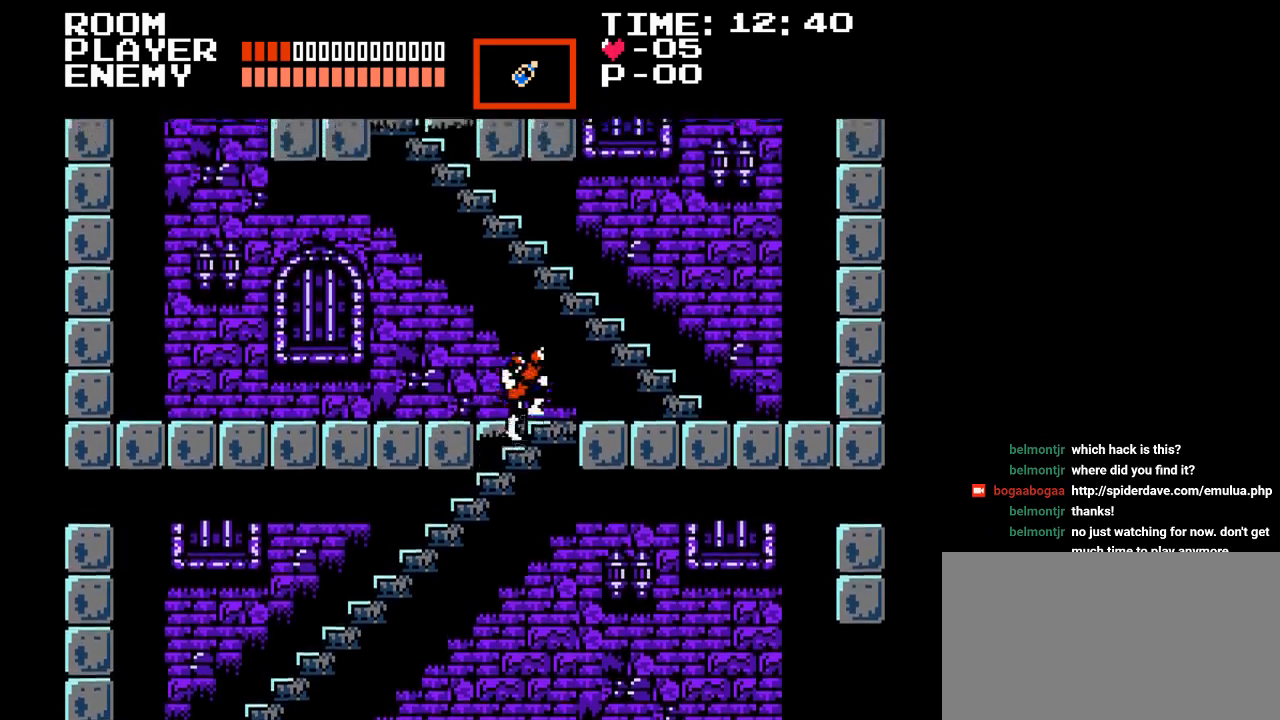
Gameplay with a controller (Nintendo layout); each line is a JSON object with the inputs held at the frame after it. "events" lists button and stick changes between this image and that frame as [ms after this image, input, new state], when the widget could be followed in between. Not read: L3 R3.
{"buttons": ["DPAD_RIGHT"], "events": []}
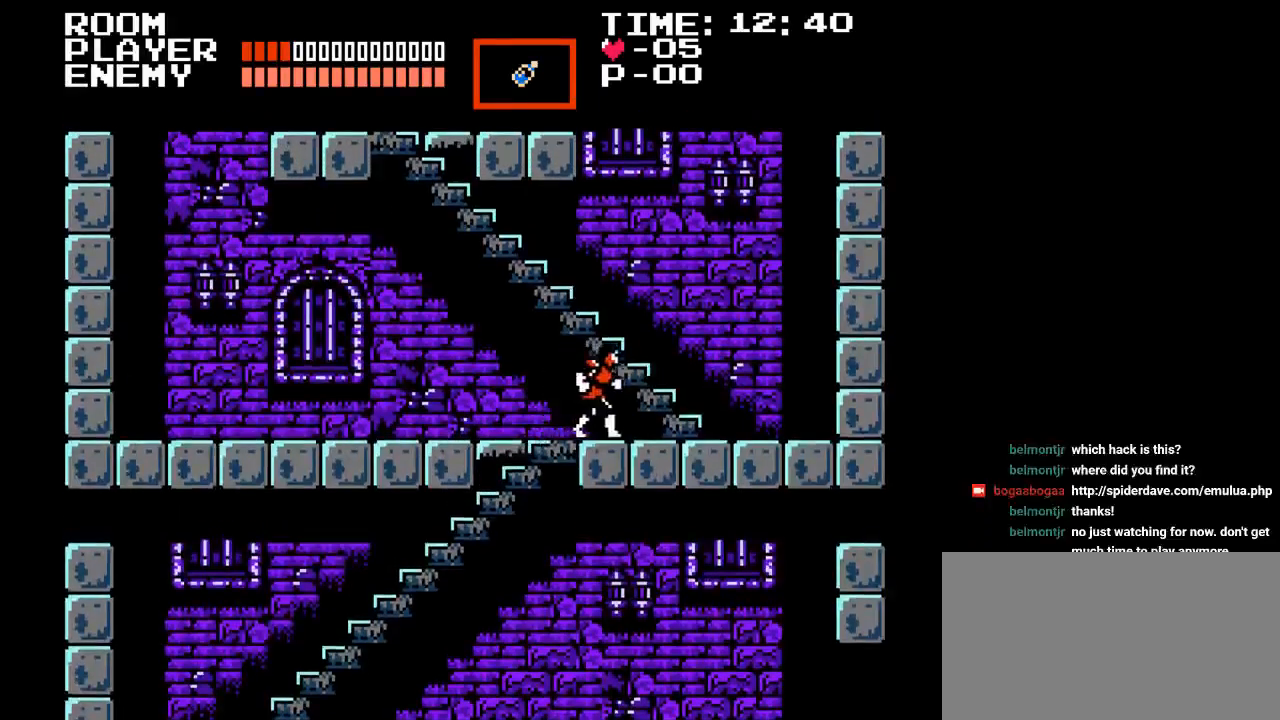
{"buttons": ["DPAD_UP"], "events": [[317, "DPAD_UP", "down"], [333, "DPAD_RIGHT", "up"]]}
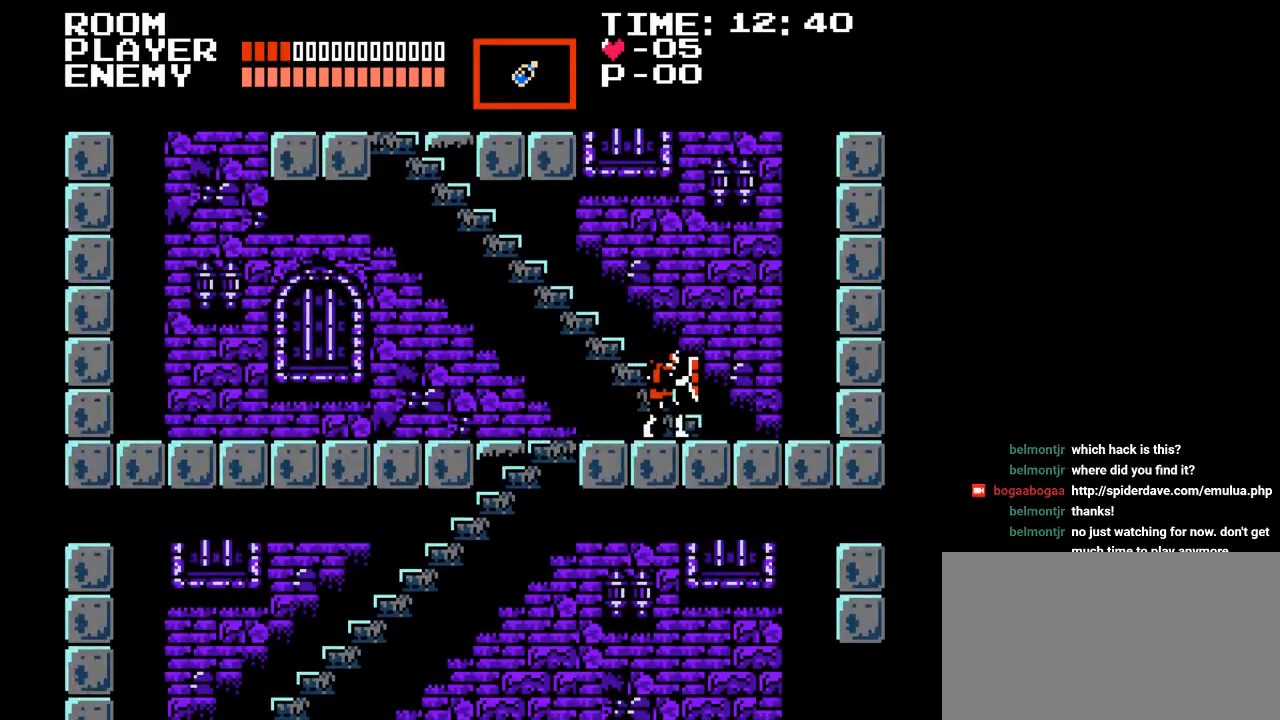
{"buttons": ["DPAD_UP"], "events": [[250, "DPAD_RIGHT", "down"], [267, "DPAD_UP", "up"], [367, "DPAD_UP", "down"], [383, "DPAD_RIGHT", "up"]]}
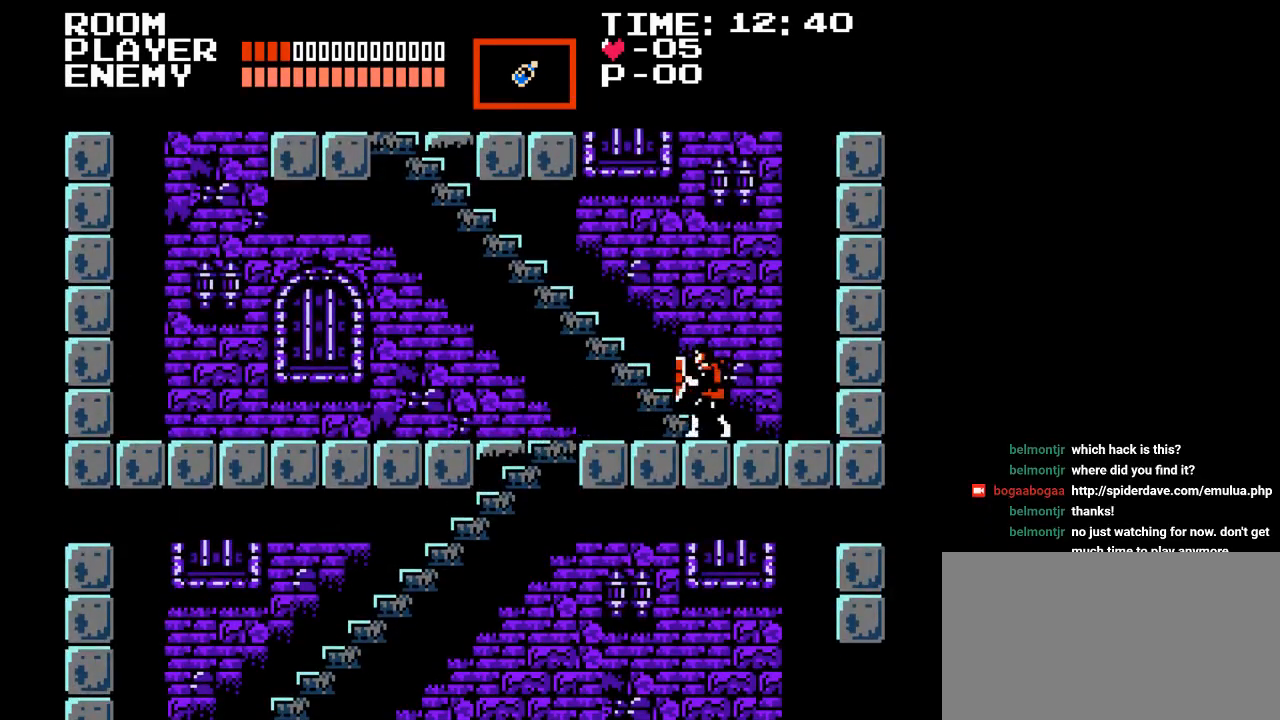
{"buttons": ["DPAD_UP"], "events": []}
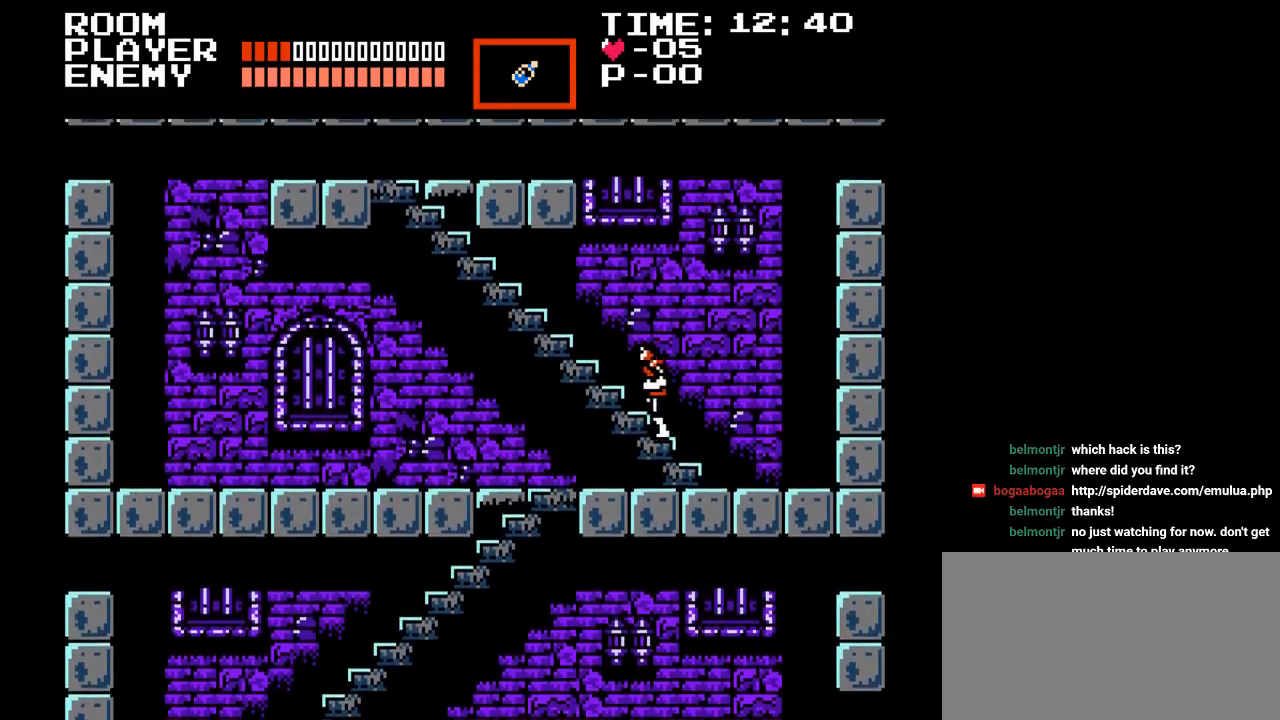
{"buttons": ["DPAD_UP", "DPAD_LEFT"], "events": [[117, "DPAD_LEFT", "down"]]}
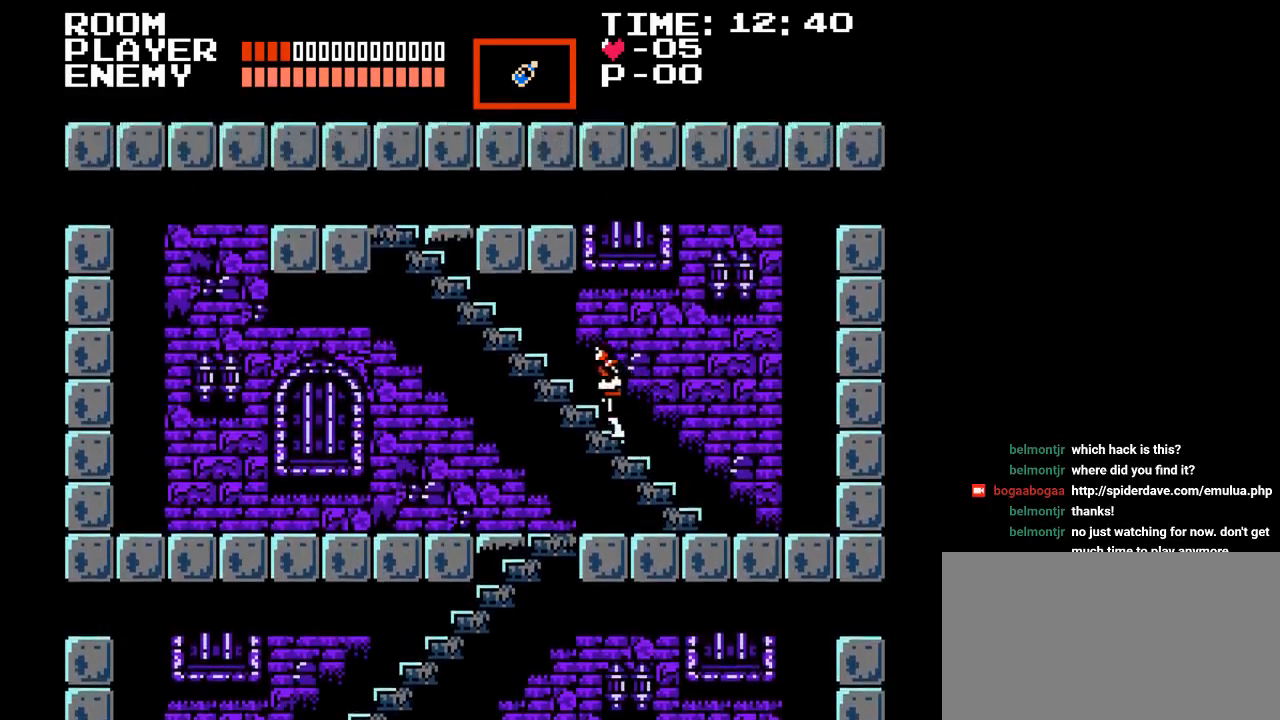
{"buttons": ["DPAD_UP", "DPAD_LEFT"], "events": []}
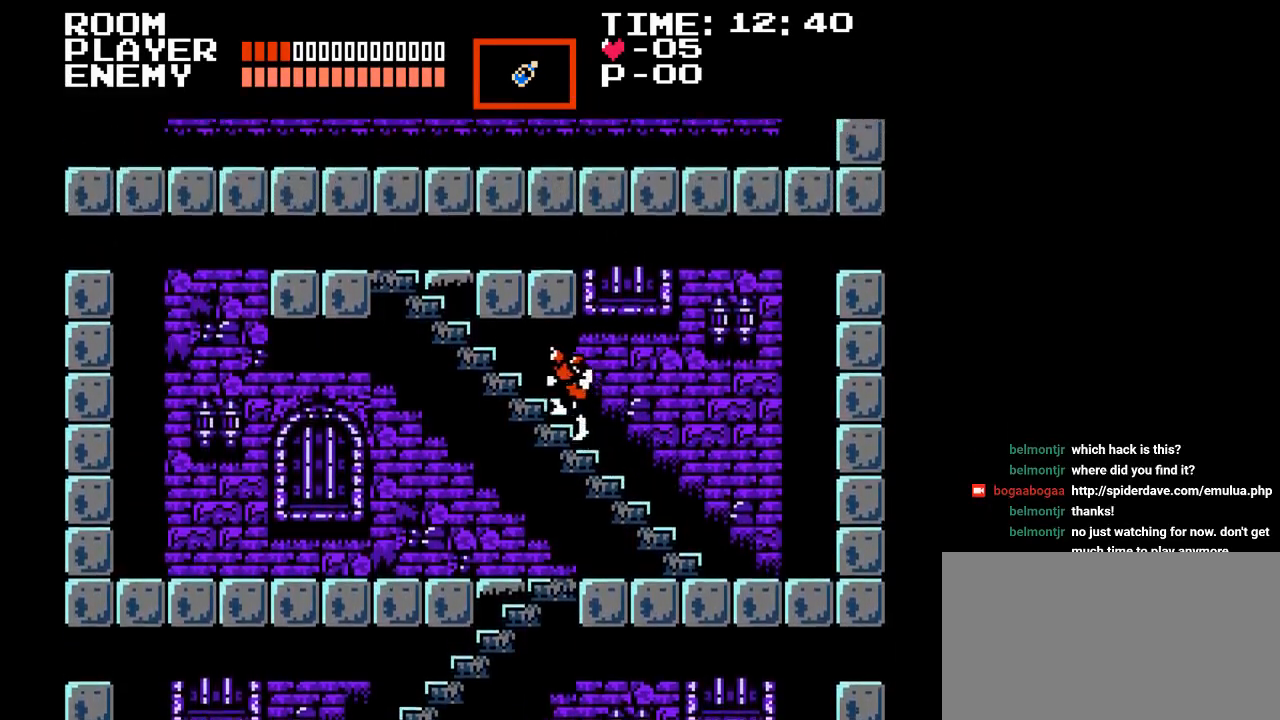
{"buttons": ["DPAD_UP", "DPAD_LEFT"], "events": []}
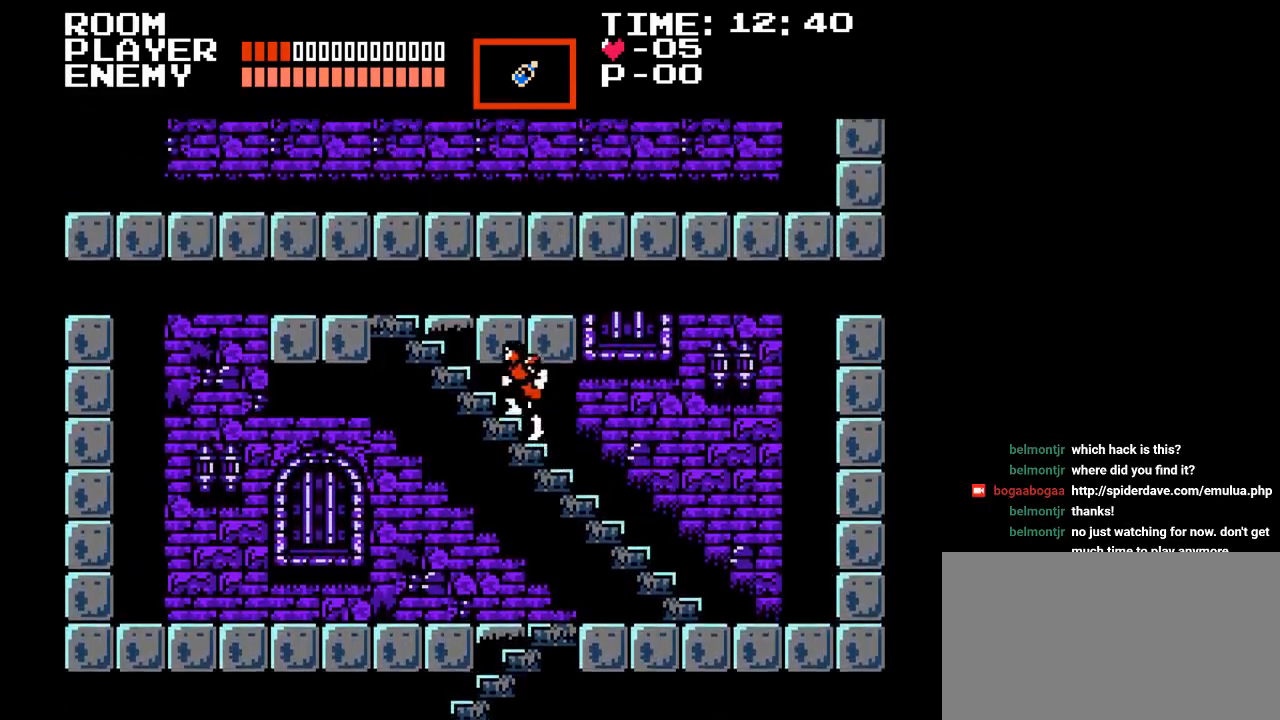
{"buttons": ["DPAD_UP", "DPAD_LEFT"], "events": []}
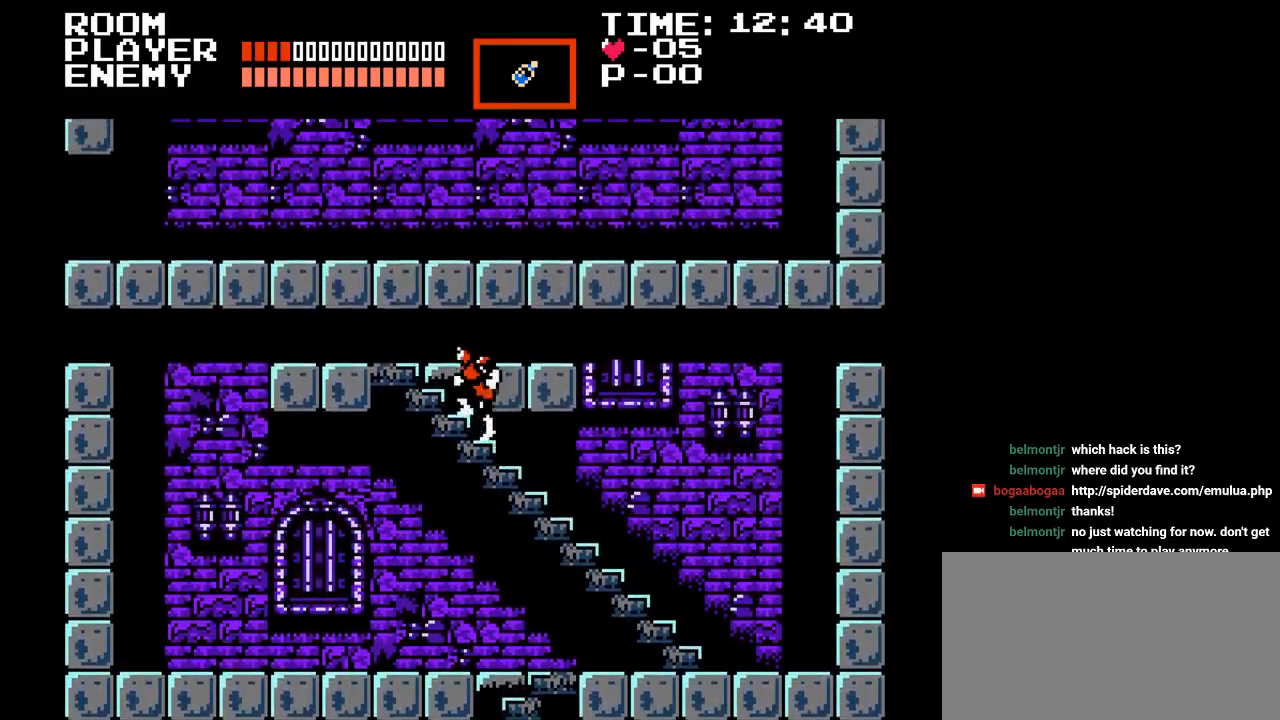
{"buttons": ["DPAD_UP", "DPAD_LEFT"], "events": []}
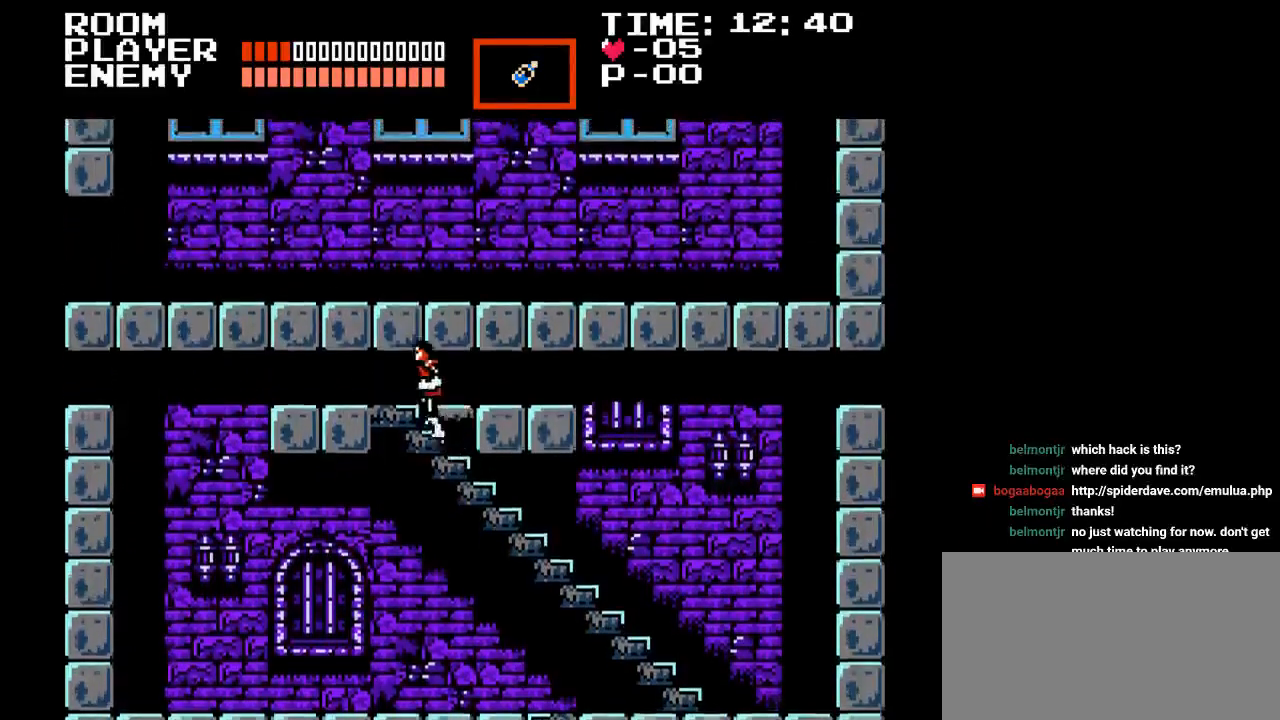
{"buttons": ["DPAD_UP", "DPAD_LEFT"], "events": []}
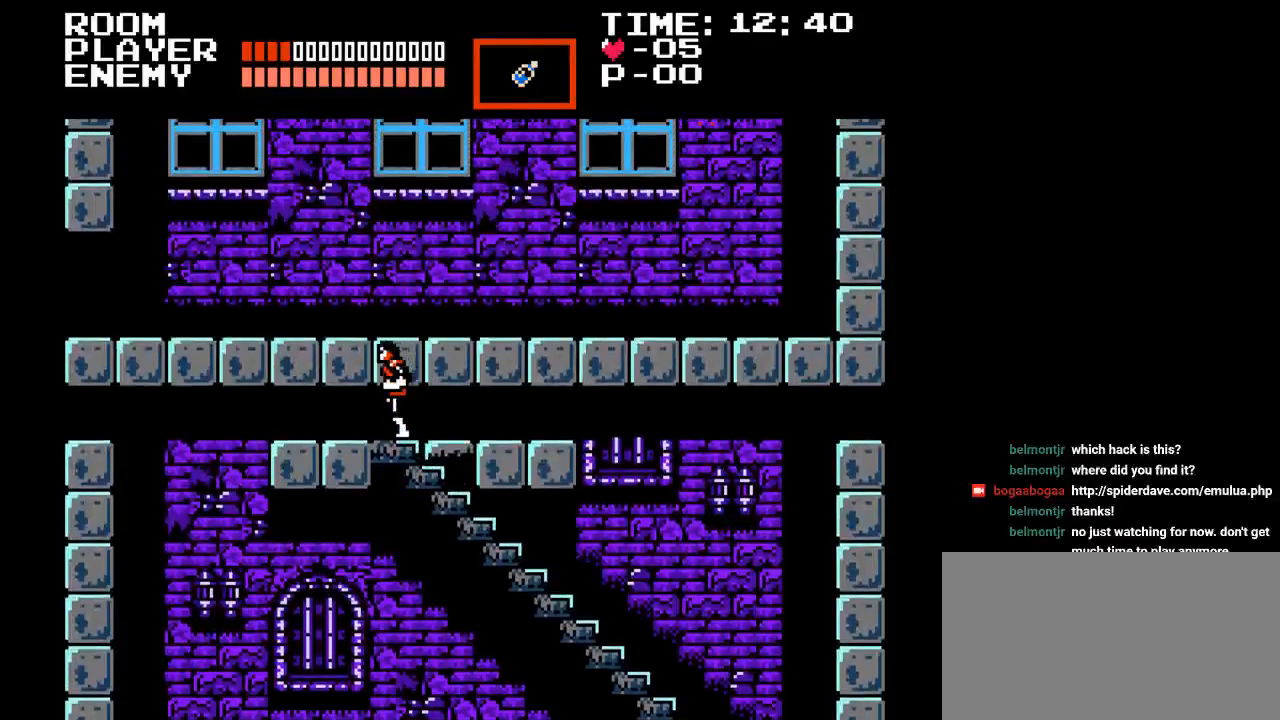
{"buttons": ["DPAD_UP", "DPAD_LEFT"], "events": [[83, "B", "down"], [200, "B", "up"]]}
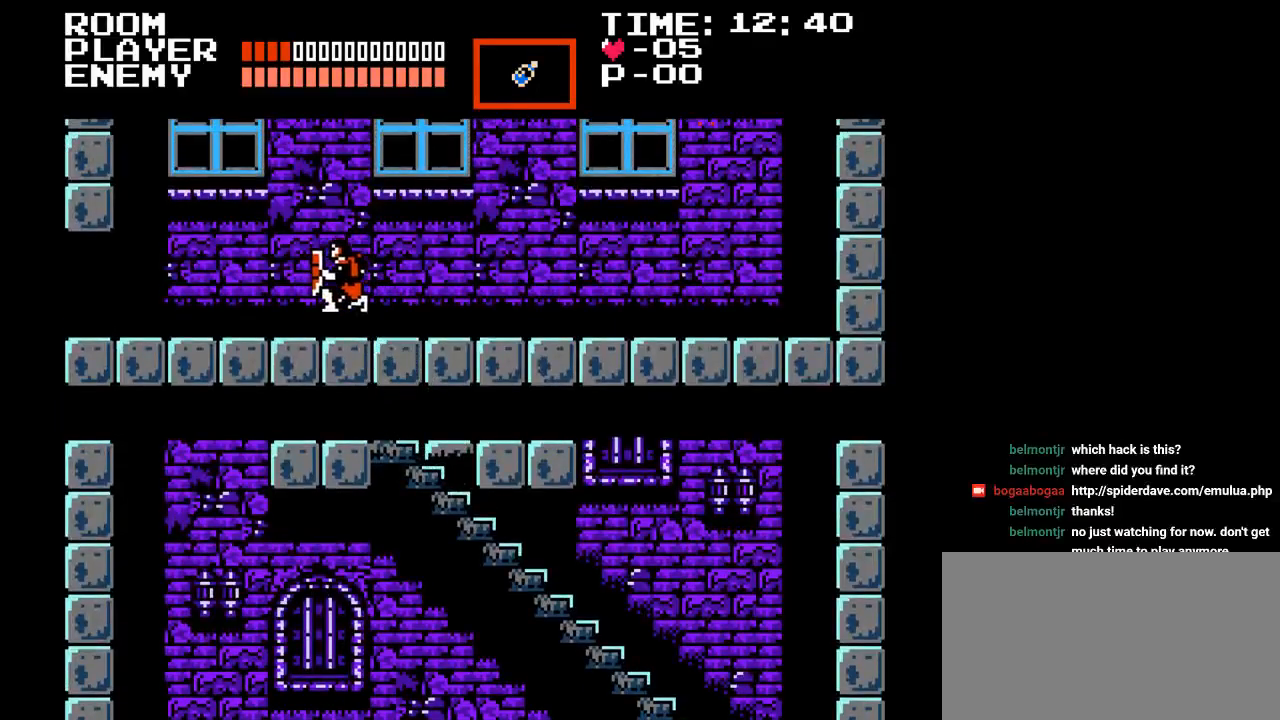
{"buttons": ["DPAD_UP", "DPAD_LEFT"], "events": []}
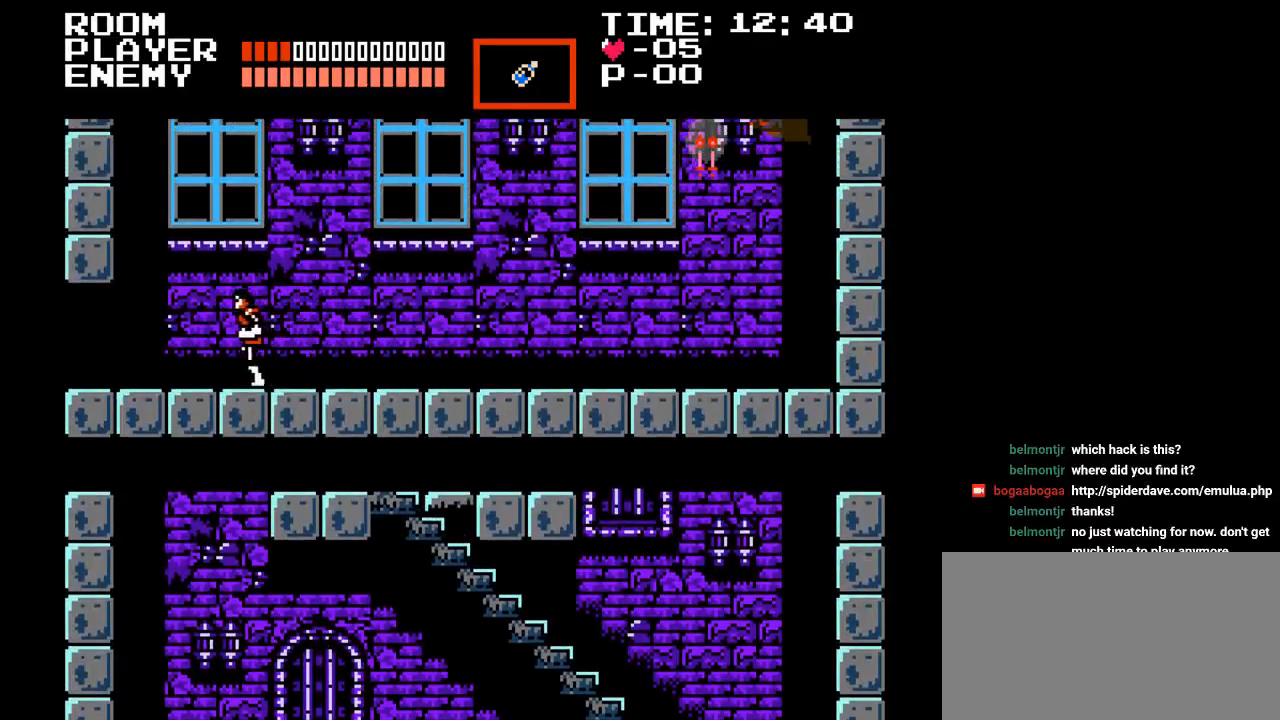
{"buttons": ["DPAD_UP", "DPAD_LEFT"], "events": []}
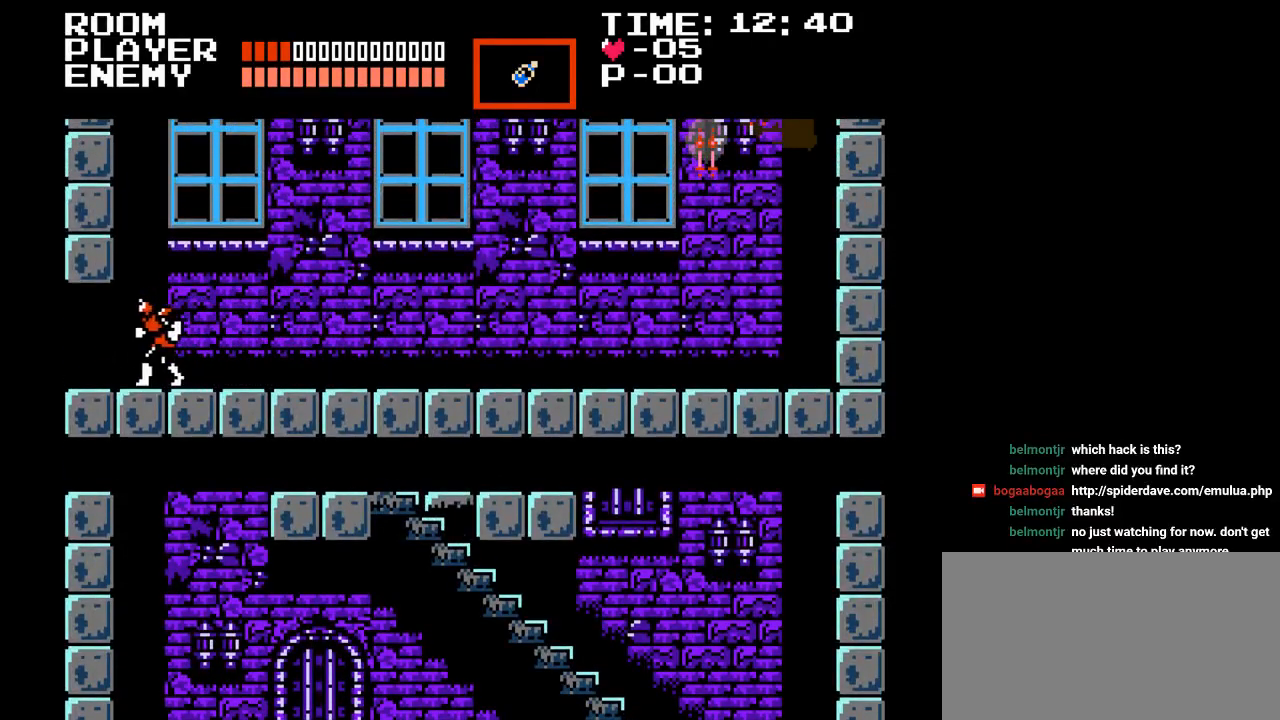
{"buttons": ["DPAD_UP", "DPAD_LEFT"], "events": []}
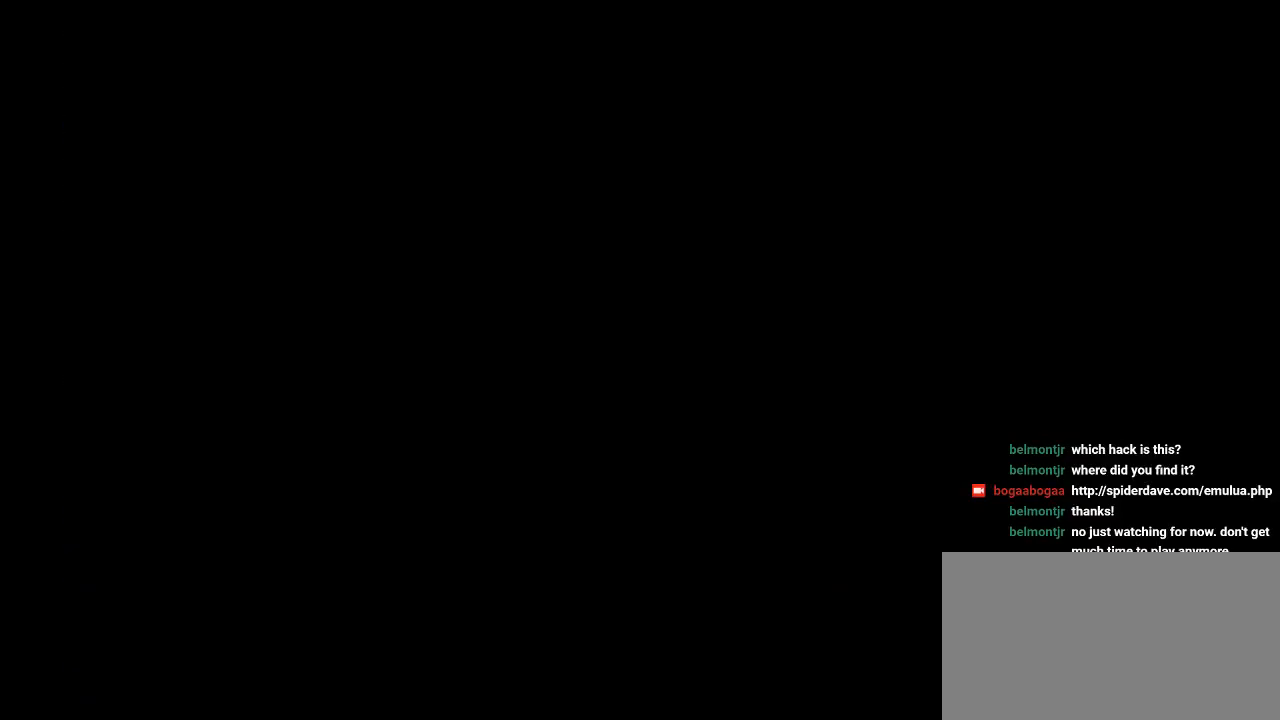
{"buttons": ["DPAD_LEFT"], "events": [[483, "DPAD_UP", "up"]]}
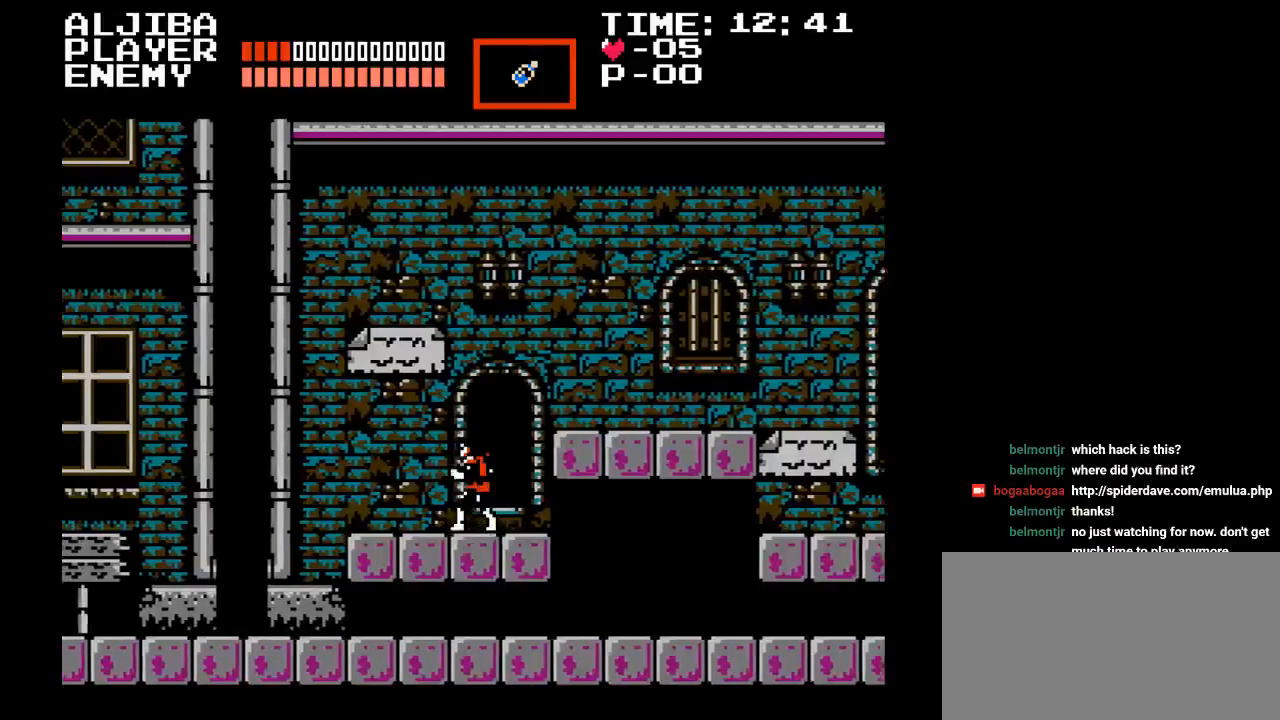
{"buttons": ["DPAD_LEFT"], "events": []}
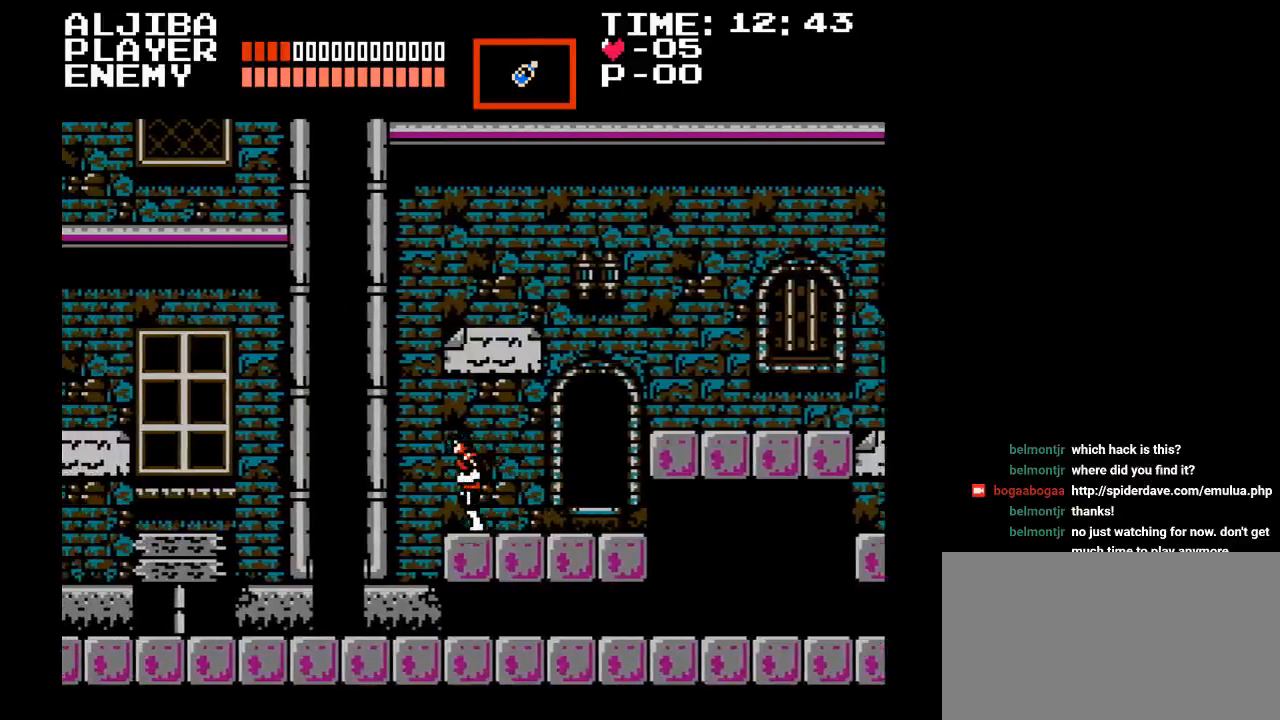
{"buttons": ["Y"], "events": [[133, "B", "down"], [300, "B", "up"], [317, "DPAD_LEFT", "up"], [483, "Y", "down"]]}
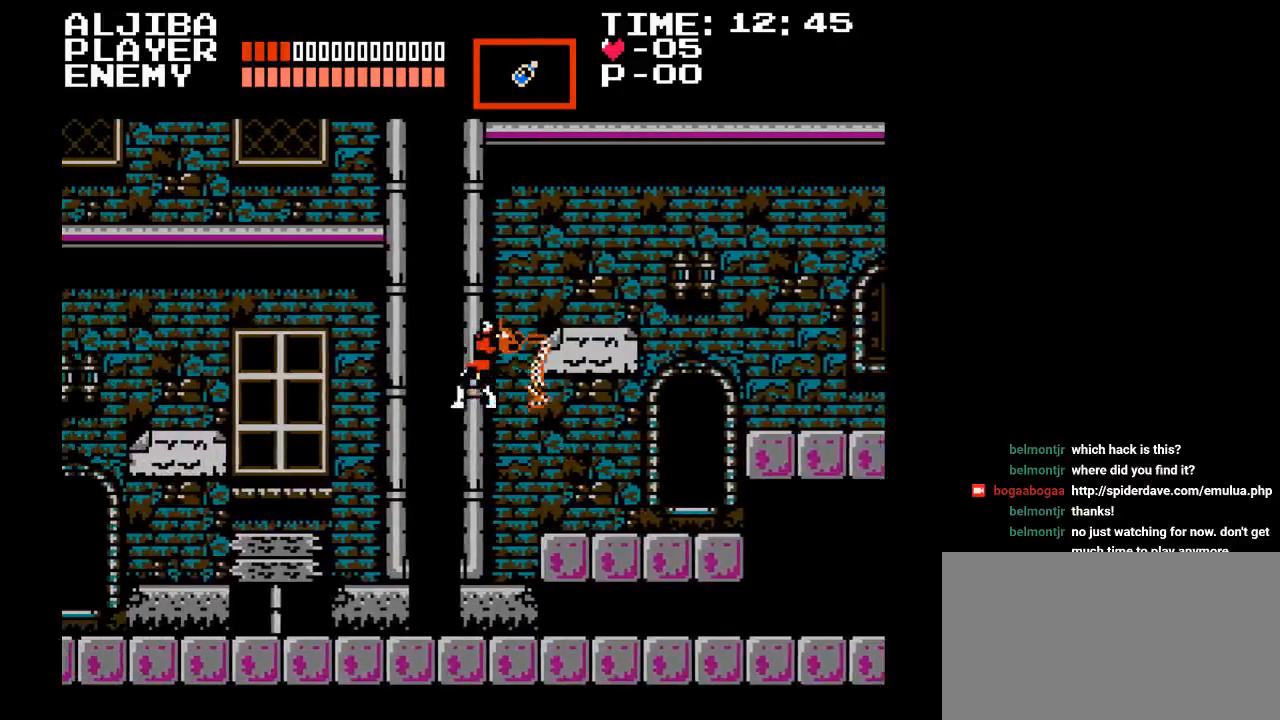
{"buttons": ["DPAD_LEFT"], "events": [[200, "Y", "up"], [317, "DPAD_LEFT", "down"]]}
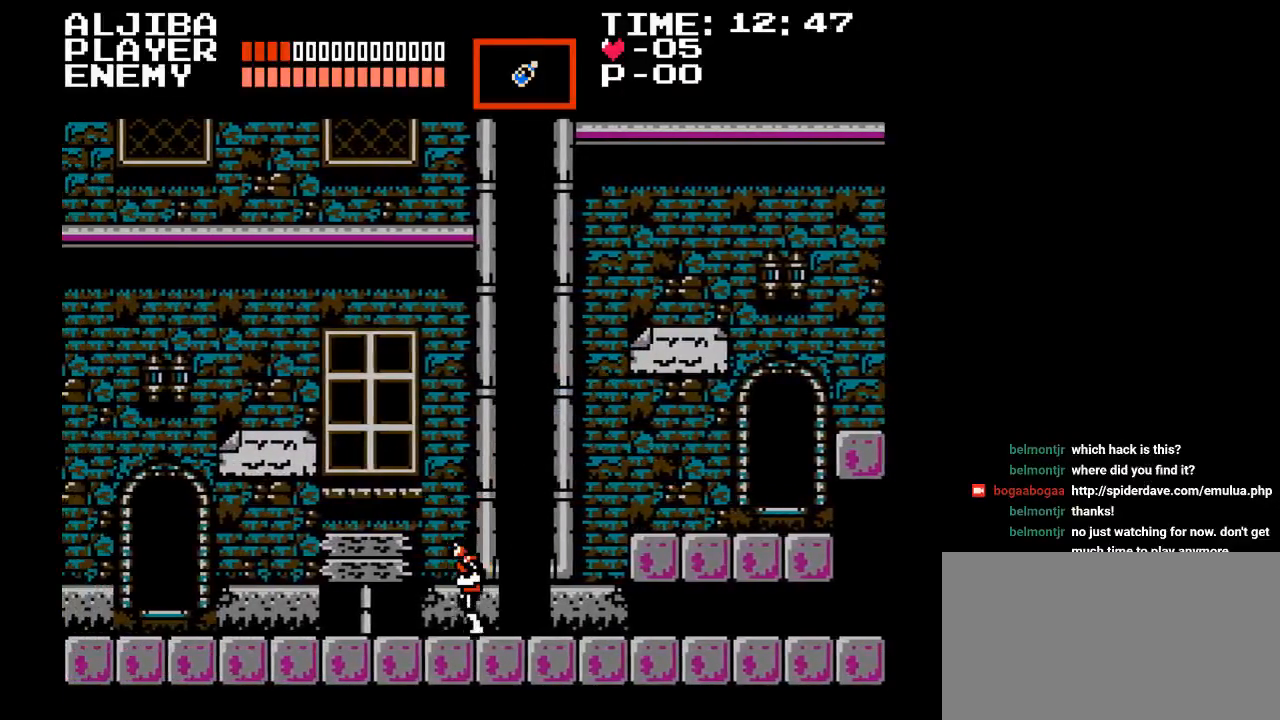
{"buttons": ["DPAD_LEFT"], "events": []}
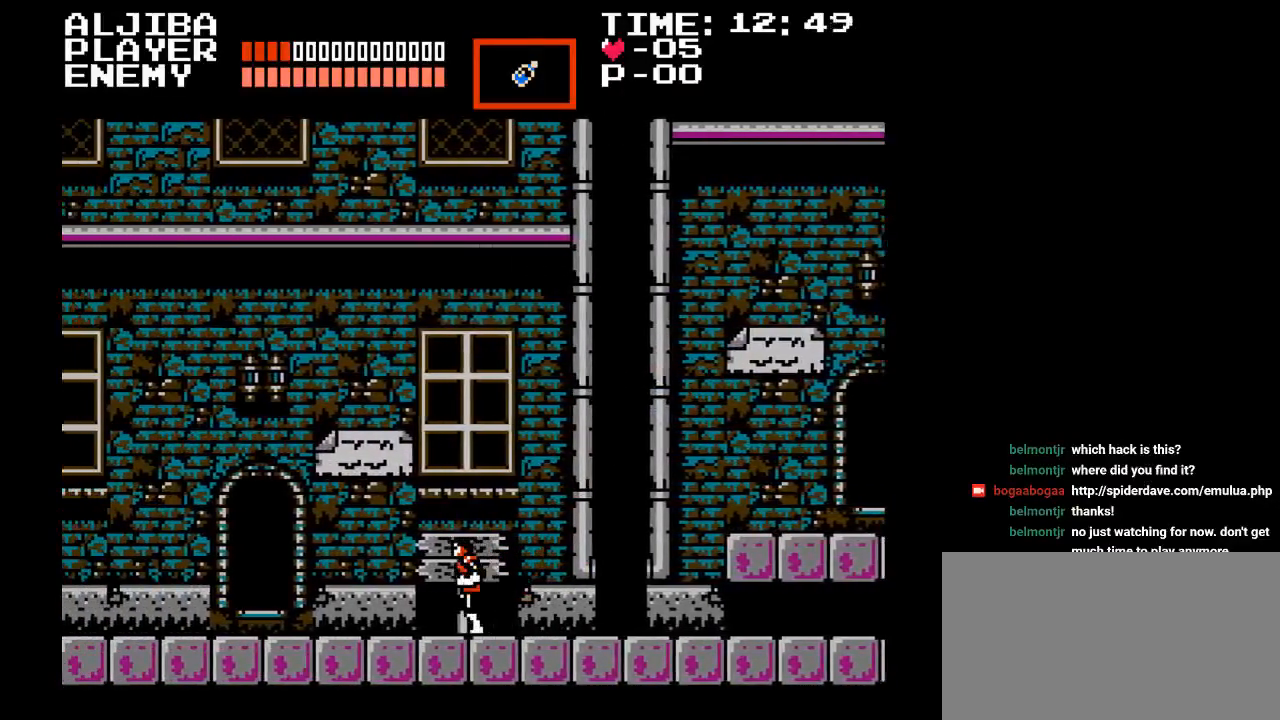
{"buttons": [], "events": [[83, "DPAD_LEFT", "up"], [133, "Y", "down"], [333, "Y", "up"]]}
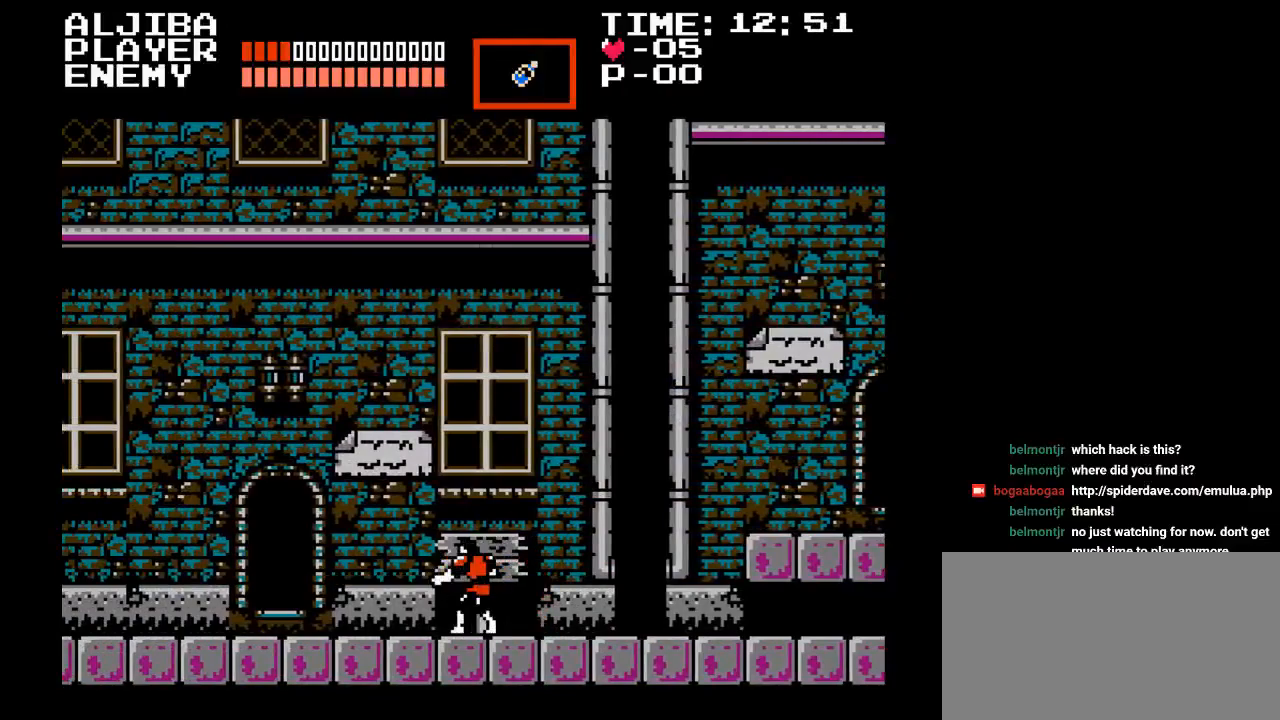
{"buttons": [], "events": [[200, "DPAD_UP", "down"], [450, "DPAD_UP", "up"]]}
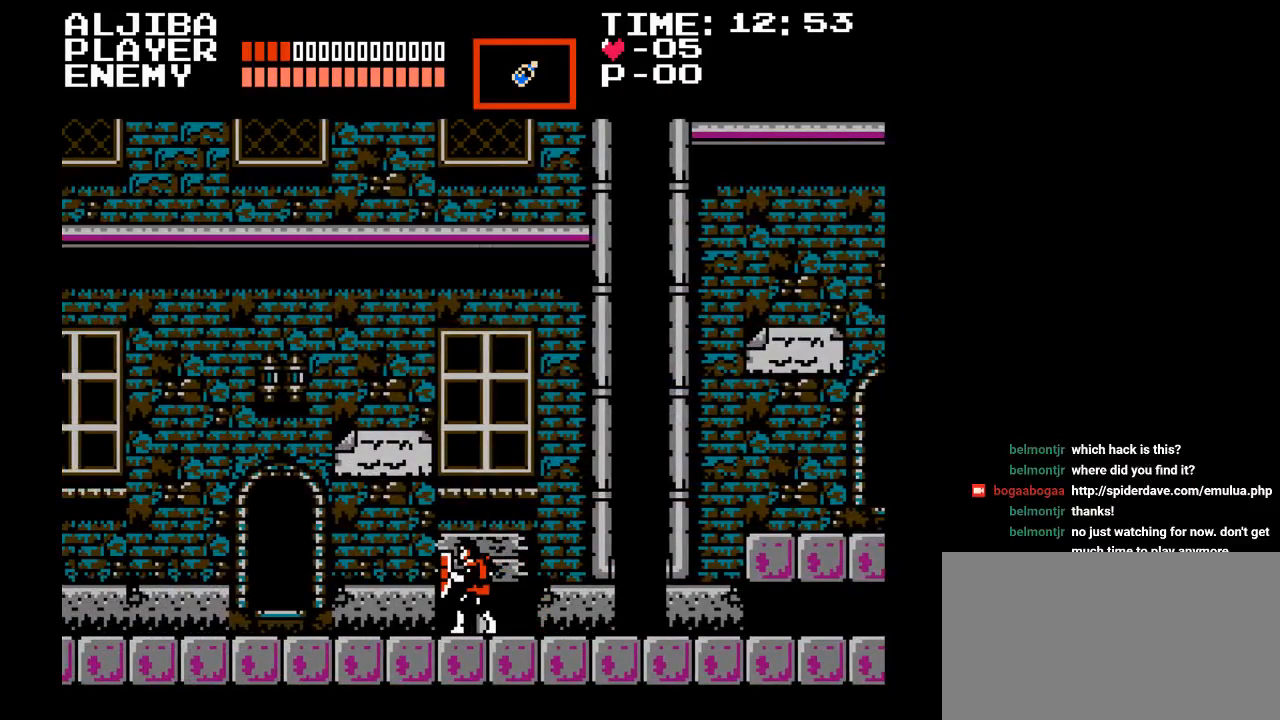
{"buttons": ["DPAD_UP"], "events": [[17, "DPAD_UP", "down"], [83, "DPAD_RIGHT", "down"], [133, "DPAD_UP", "up"], [167, "DPAD_RIGHT", "up"], [250, "DPAD_UP", "down"], [367, "DPAD_UP", "up"], [433, "DPAD_UP", "down"]]}
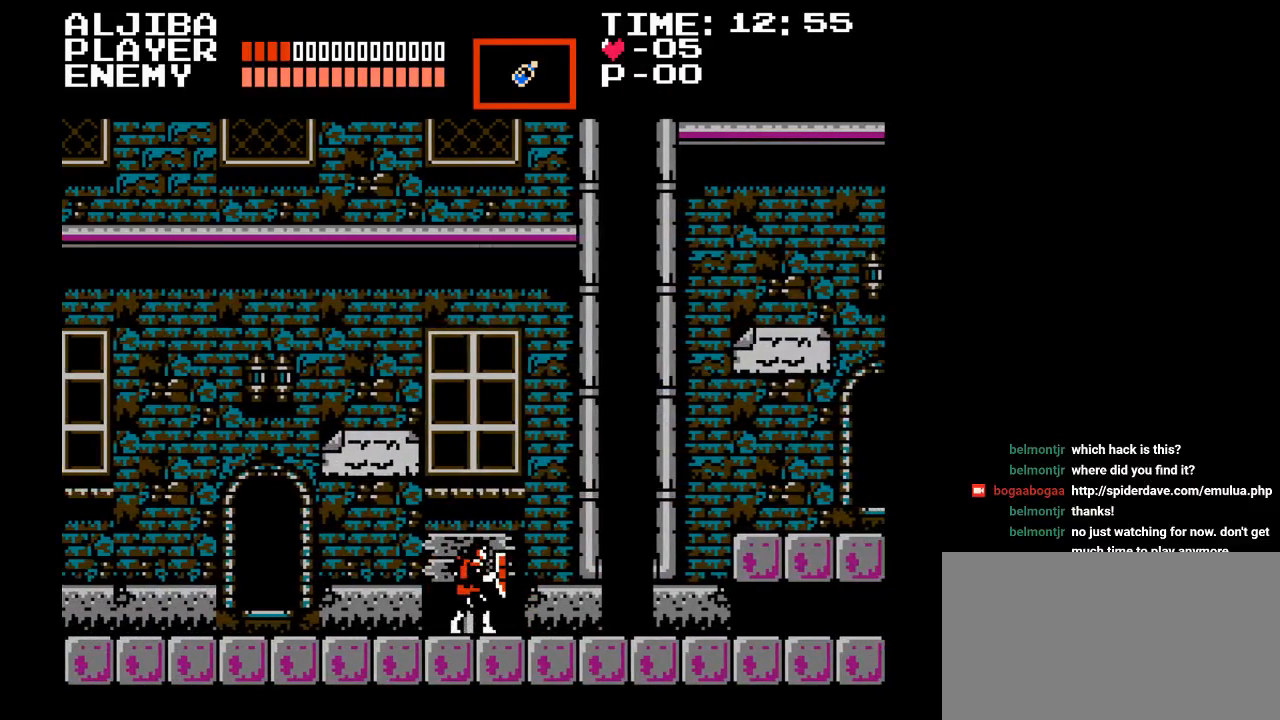
{"buttons": ["Y"], "events": [[67, "DPAD_UP", "up"], [117, "DPAD_UP", "down"], [183, "Y", "down"], [300, "DPAD_UP", "up"], [367, "Y", "up"], [383, "DPAD_UP", "down"], [450, "Y", "down"], [500, "DPAD_UP", "up"]]}
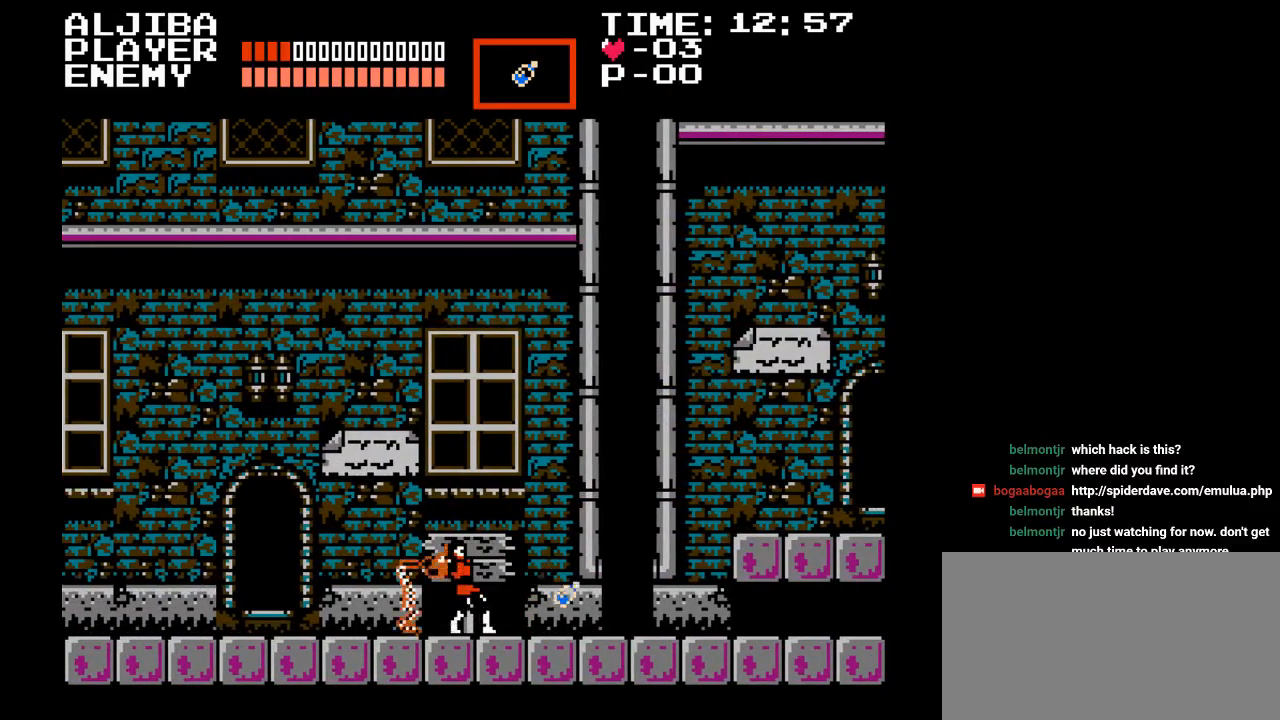
{"buttons": ["DPAD_LEFT"], "events": [[67, "DPAD_UP", "down"], [83, "Y", "up"], [183, "DPAD_UP", "up"], [350, "DPAD_LEFT", "down"]]}
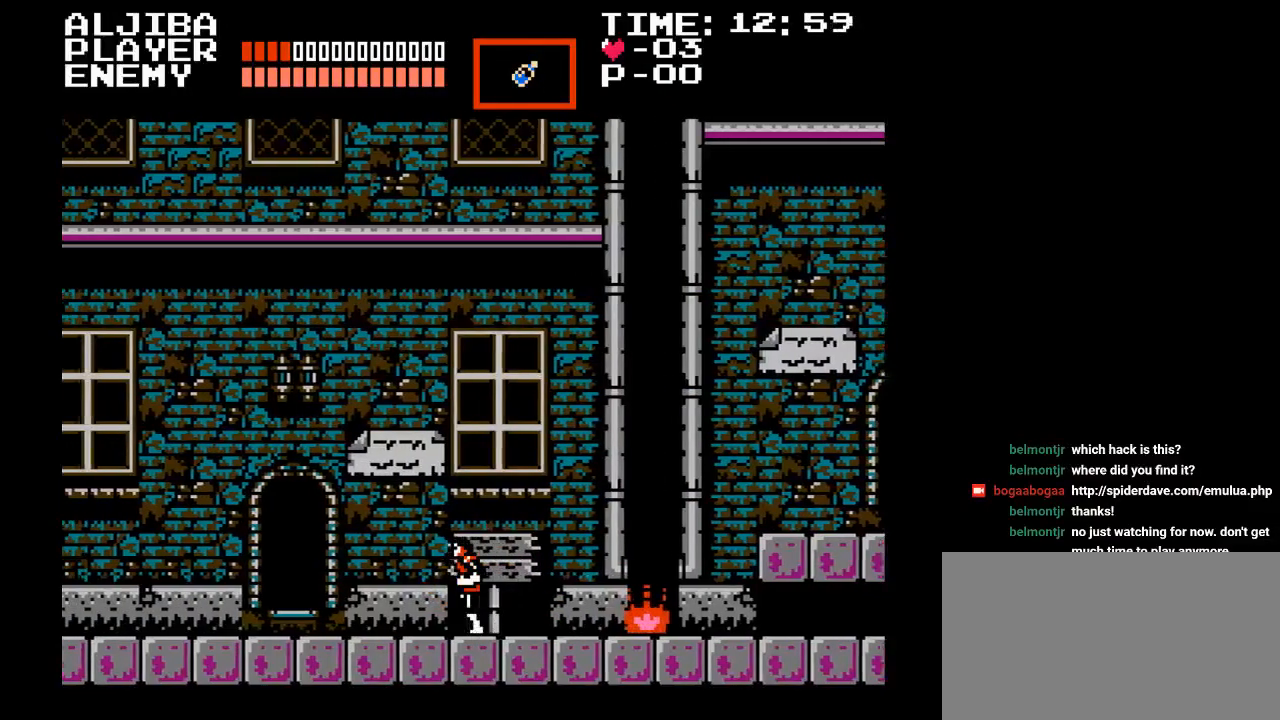
{"buttons": ["DPAD_LEFT"], "events": []}
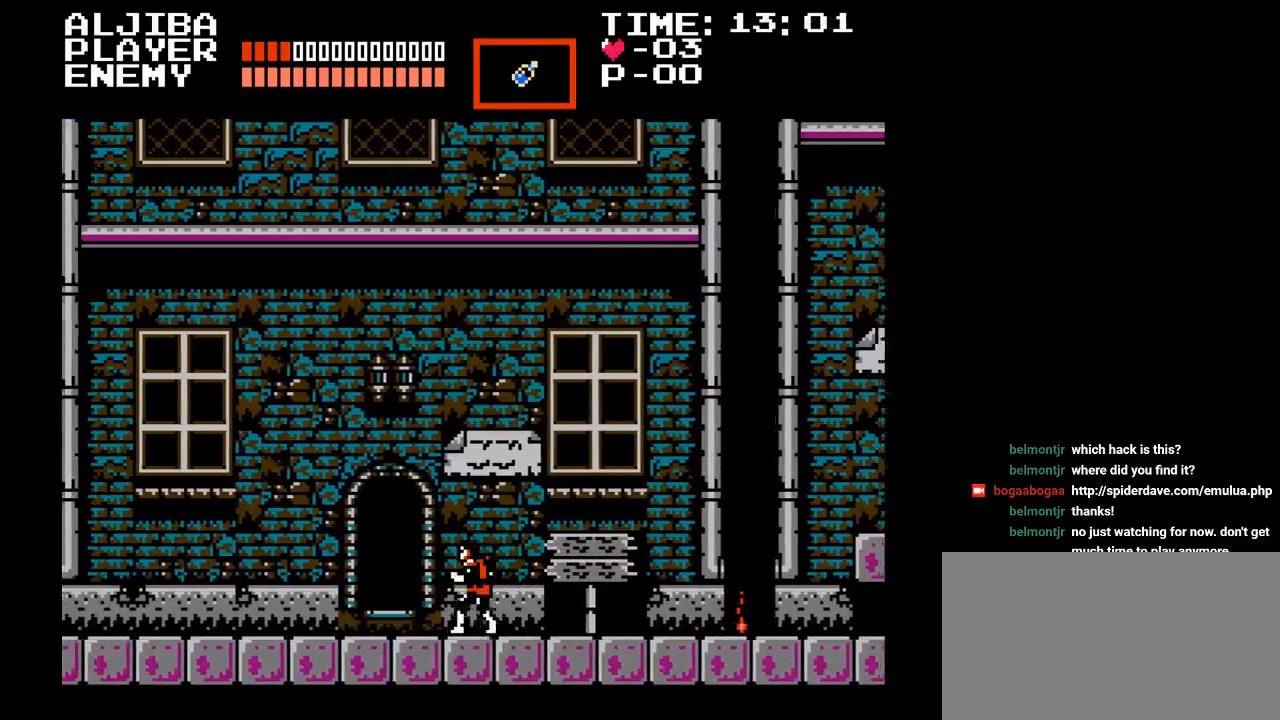
{"buttons": ["DPAD_LEFT"], "events": []}
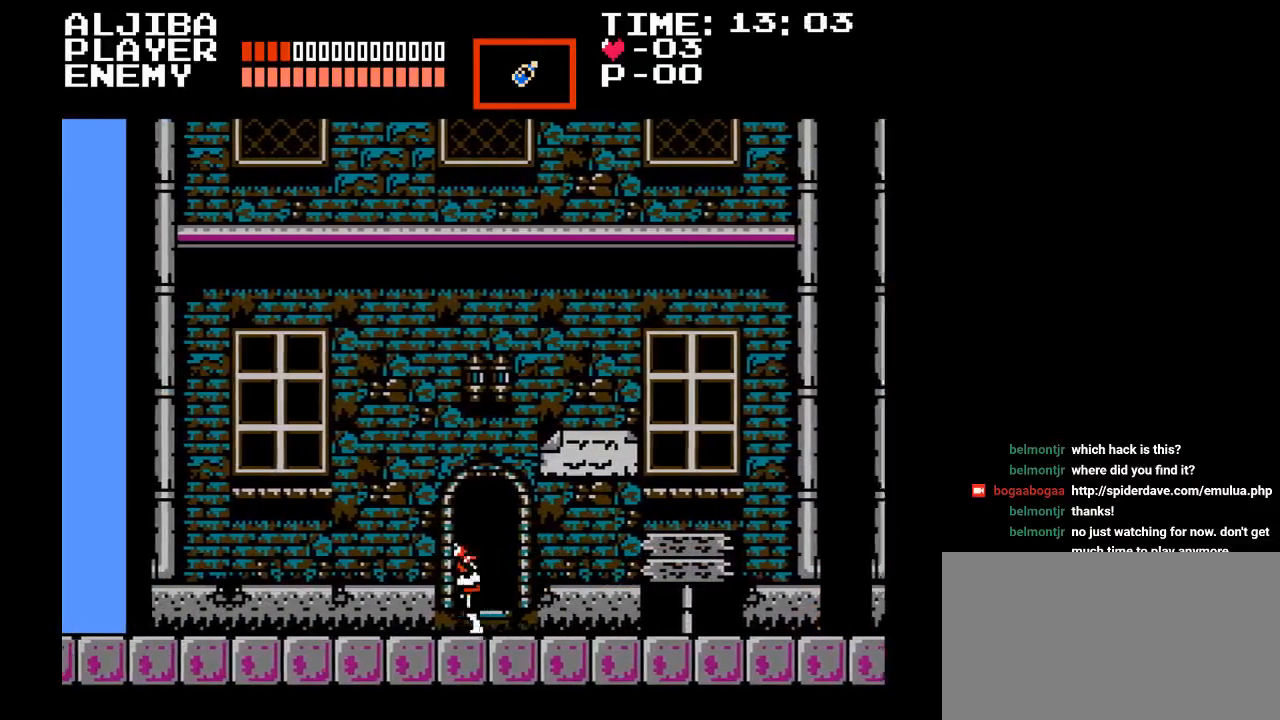
{"buttons": [], "events": [[17, "DPAD_LEFT", "up"], [133, "DPAD_UP", "down"], [267, "DPAD_UP", "up"]]}
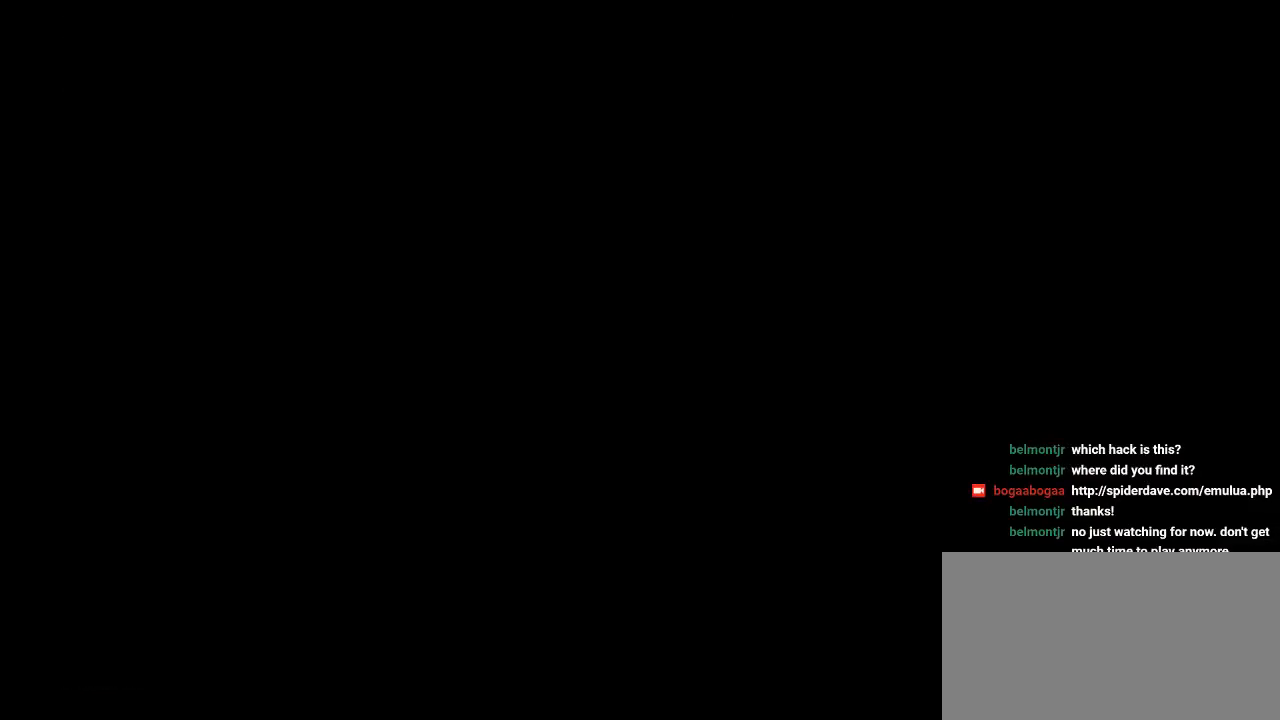
{"buttons": [], "events": []}
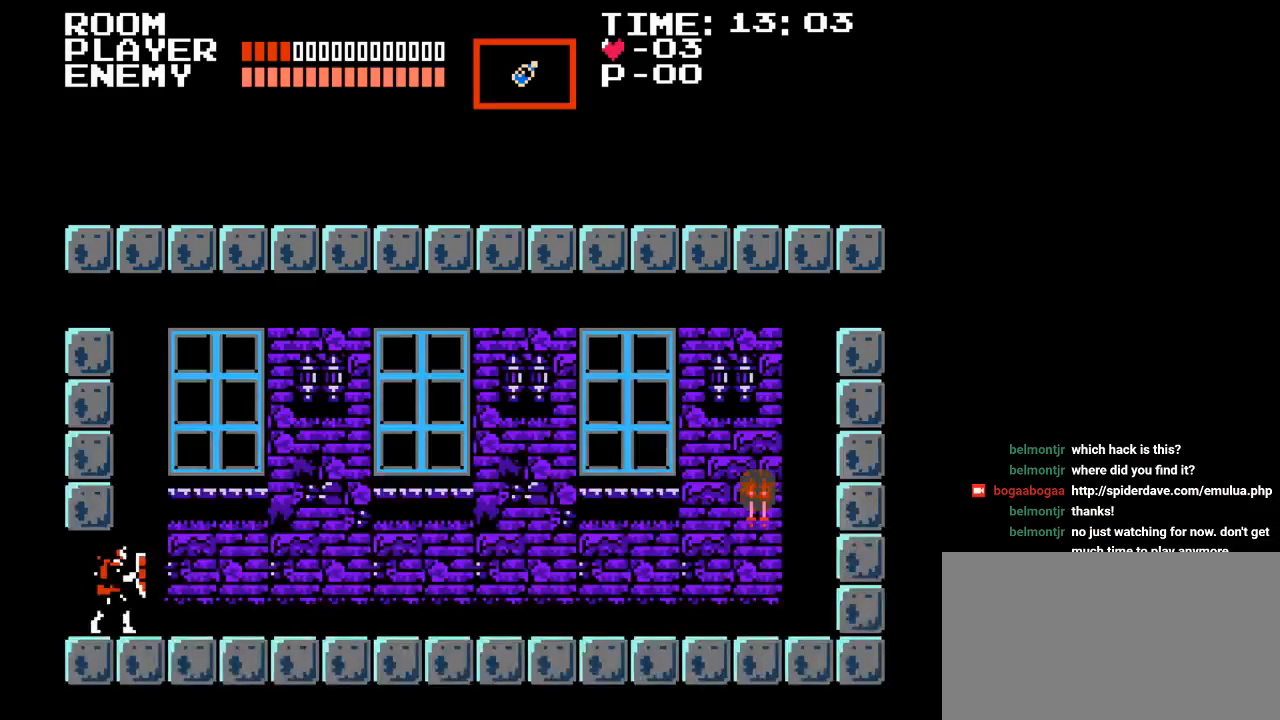
{"buttons": ["DPAD_RIGHT"], "events": [[200, "DPAD_RIGHT", "down"]]}